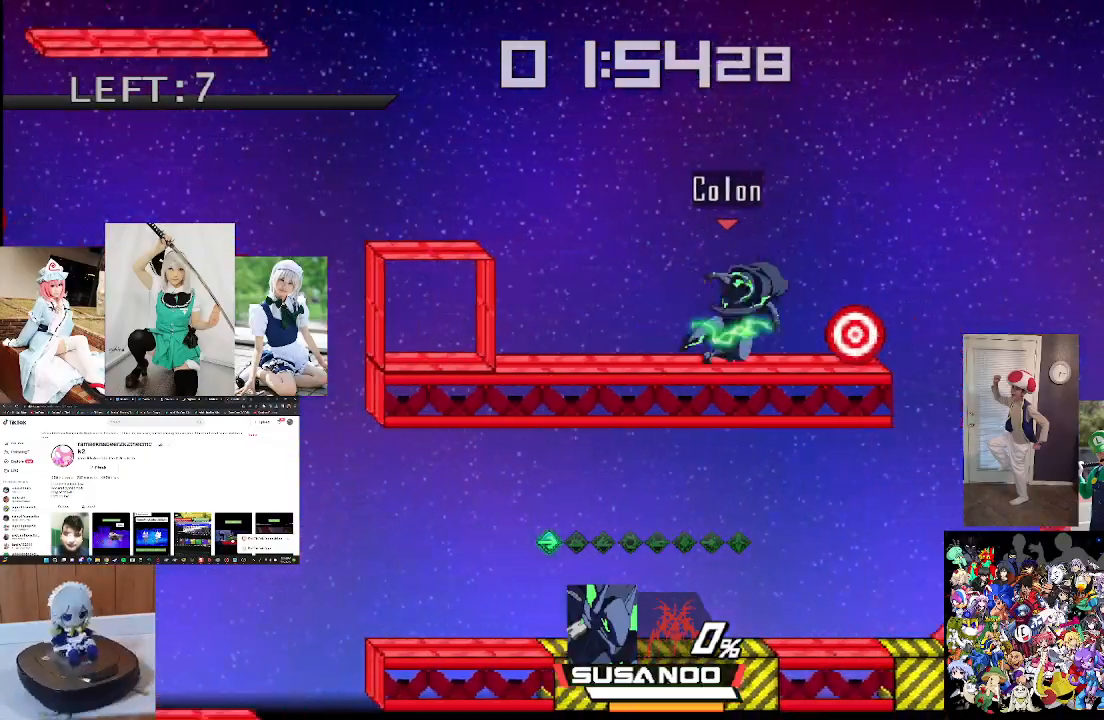
Gameplay with a controller (Xbox layout); each line is a JSON object with the inputs held at the frame after it. "events" lists button and stick changes between this image and that frame as [ms after this image, input, new state], when the widget could be followed in between.
{"buttons": [], "left_stick": "center", "right_stick": "center", "events": [[67, "left_stick", "center"], [100, "A", "up"]]}
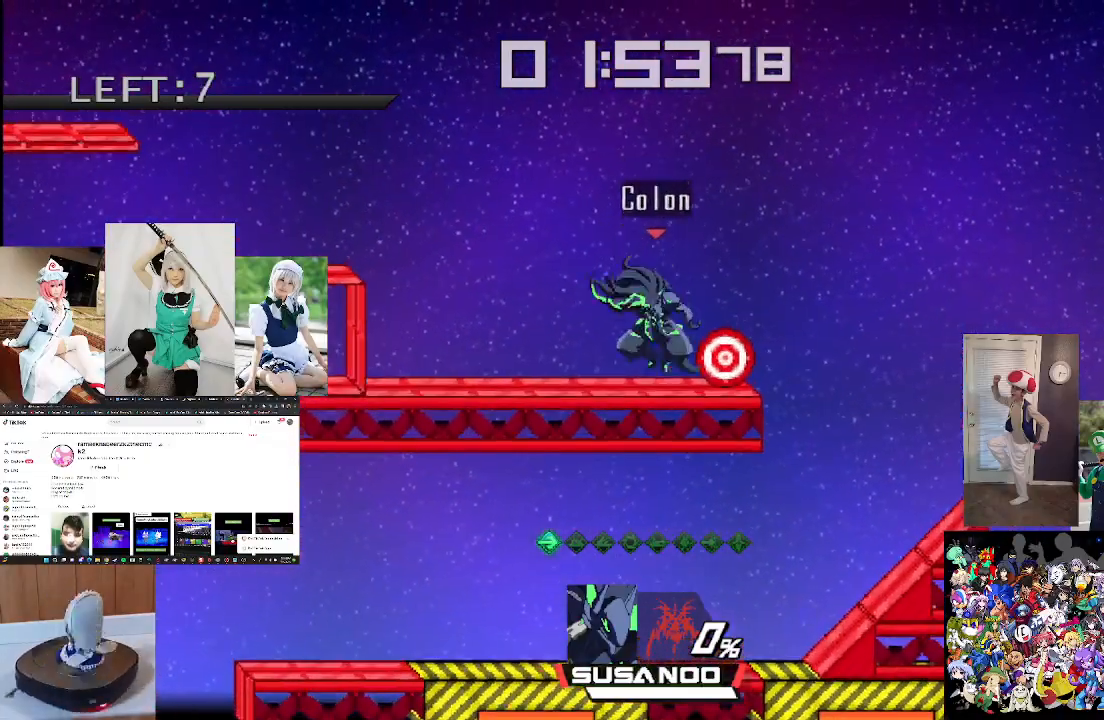
{"buttons": [], "left_stick": "center", "right_stick": "center", "events": [[233, "right_stick", "down"], [333, "right_stick", "center"]]}
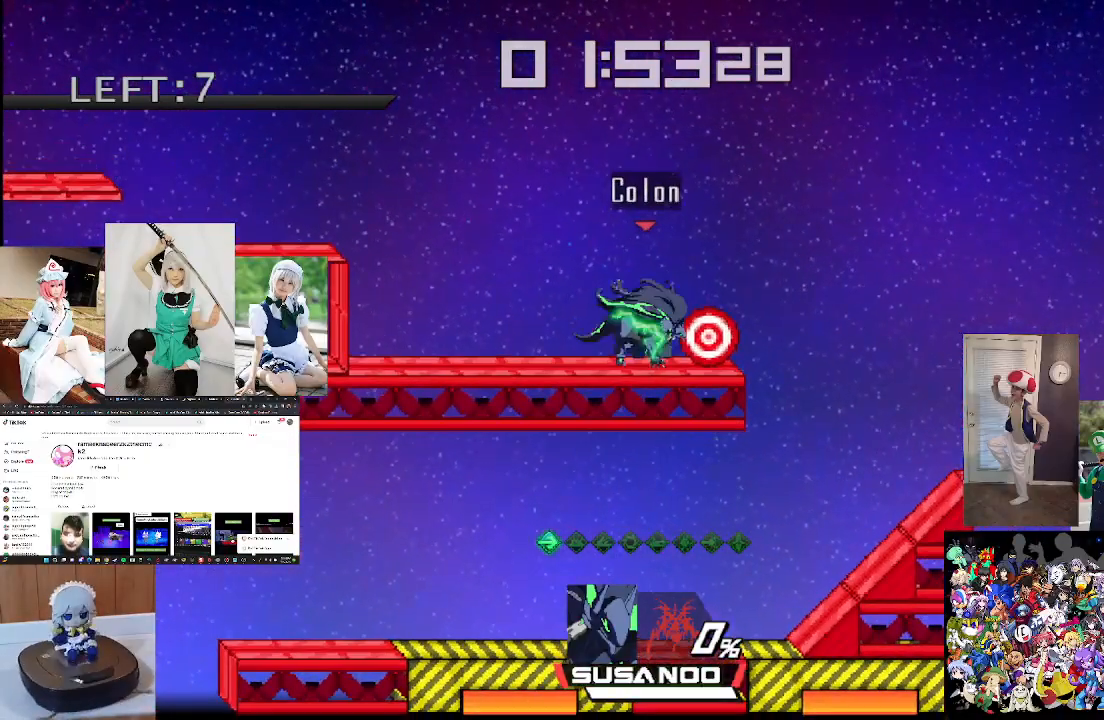
{"buttons": [], "left_stick": "left", "right_stick": "center", "events": [[133, "left_stick", "left"], [333, "left_stick", "center"], [467, "left_stick", "left"]]}
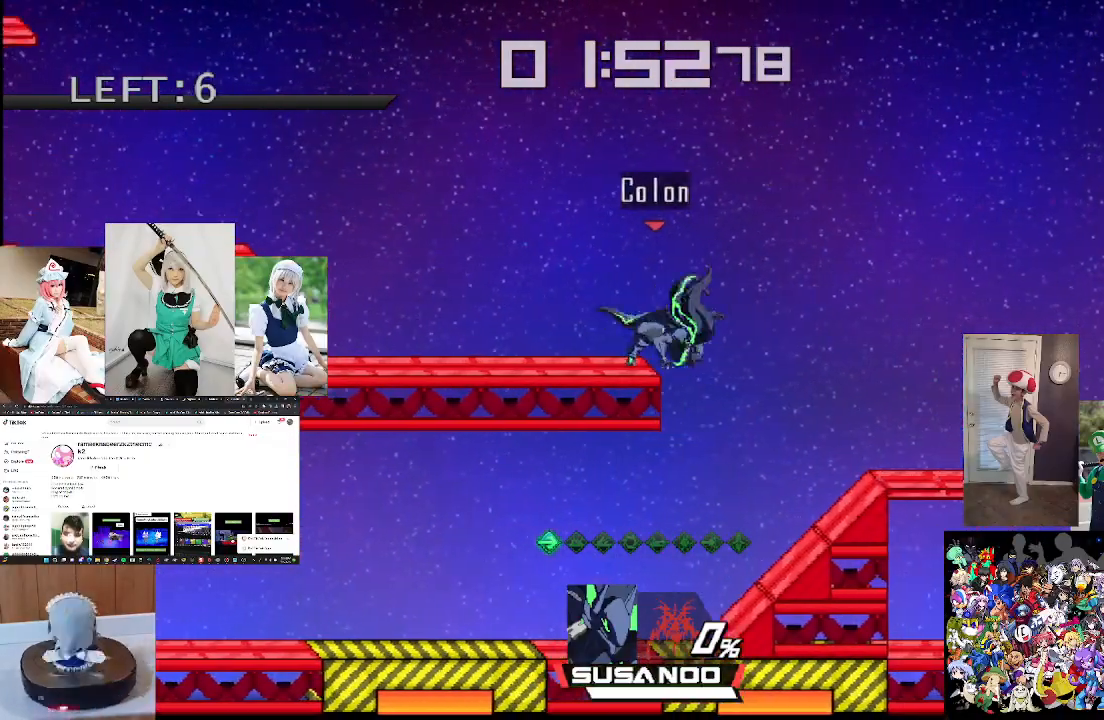
{"buttons": ["X"], "left_stick": "left", "right_stick": "center", "events": [[67, "left_stick", "center"], [200, "left_stick", "left"], [500, "X", "down"]]}
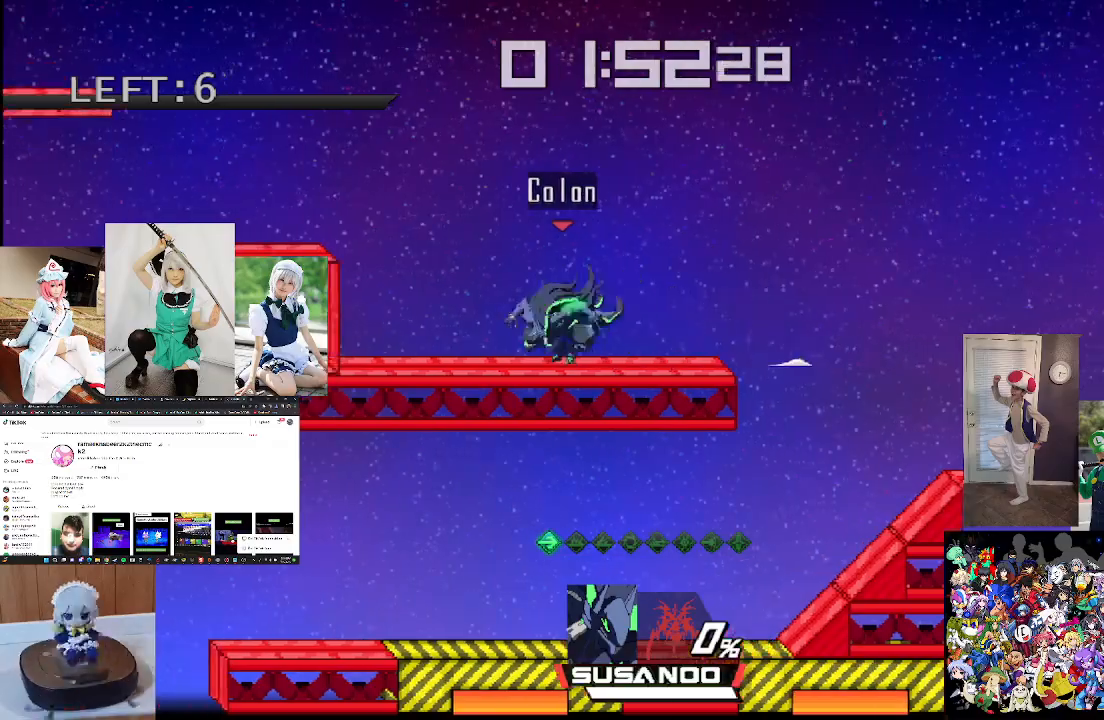
{"buttons": [], "left_stick": "center", "right_stick": "center", "events": [[233, "X", "up"], [500, "left_stick", "center"]]}
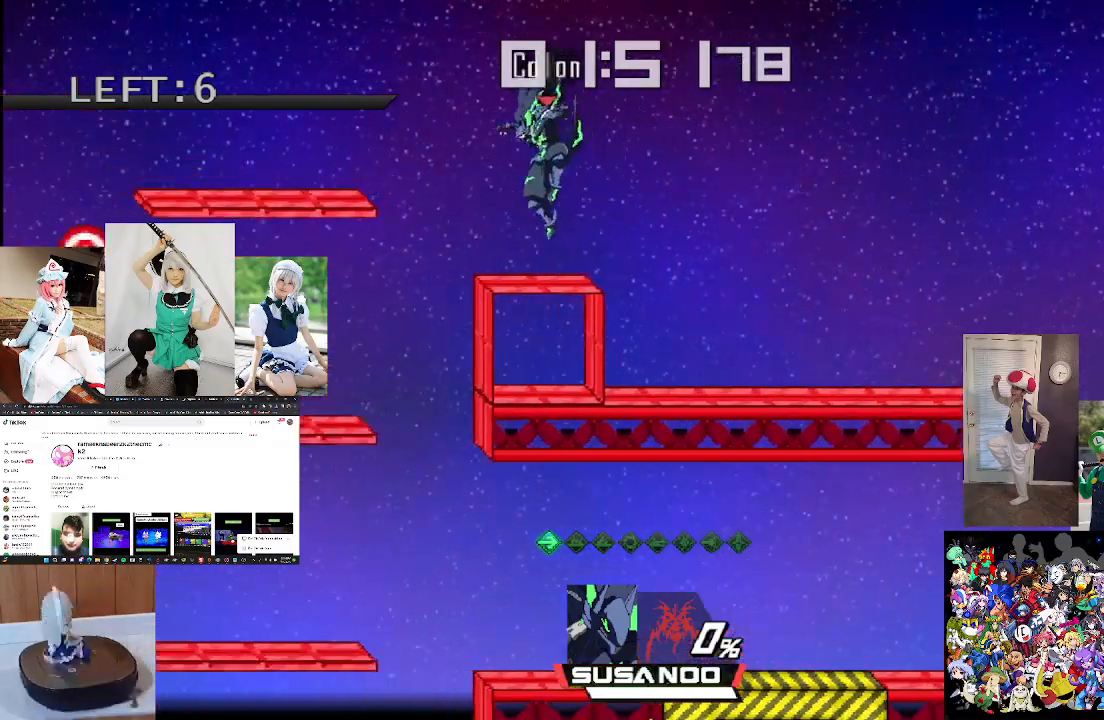
{"buttons": ["X"], "left_stick": "left", "right_stick": "center", "events": [[167, "left_stick", "left"], [400, "X", "down"]]}
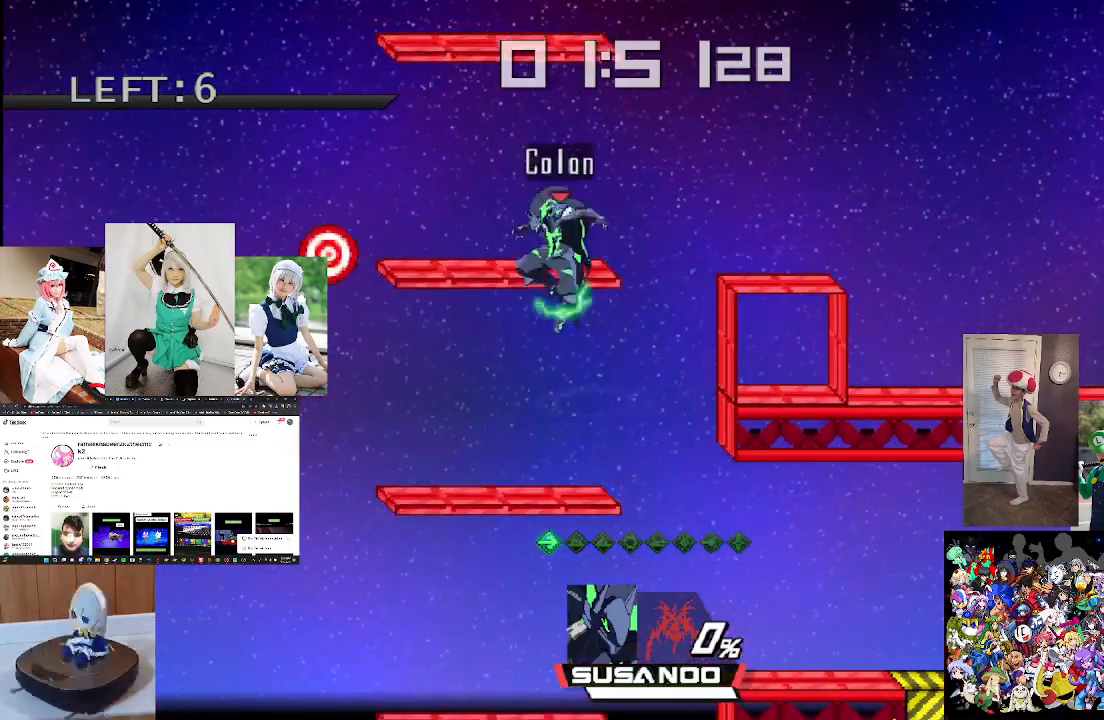
{"buttons": [], "left_stick": "center", "right_stick": "center", "events": [[200, "X", "up"], [267, "right_stick", "left"], [467, "left_stick", "center"], [467, "right_stick", "center"]]}
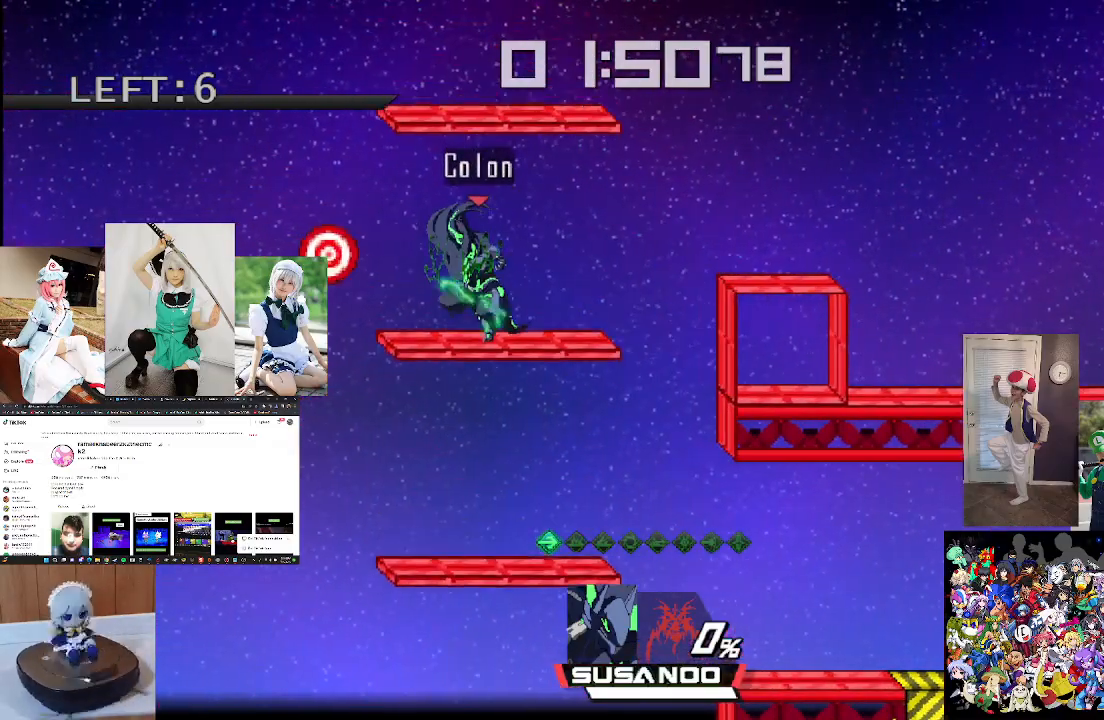
{"buttons": [], "left_stick": "left", "right_stick": "center", "events": [[133, "left_stick", "left"]]}
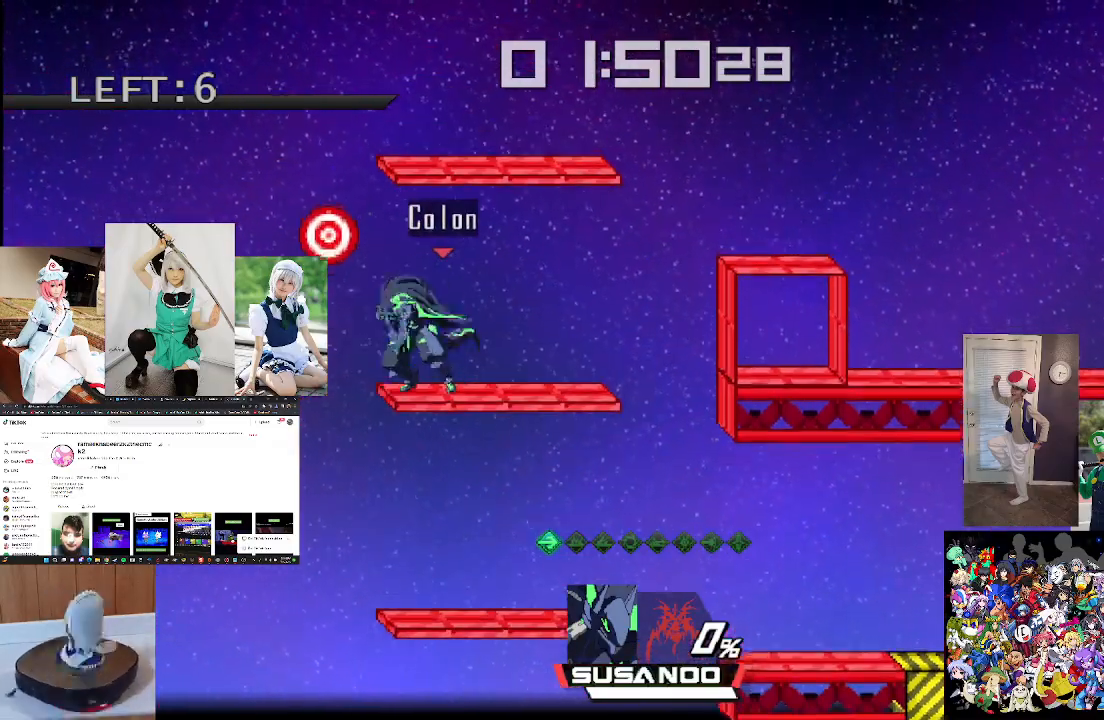
{"buttons": ["X"], "left_stick": "center", "right_stick": "up", "events": [[300, "X", "down"], [400, "right_stick", "up"], [467, "left_stick", "center"]]}
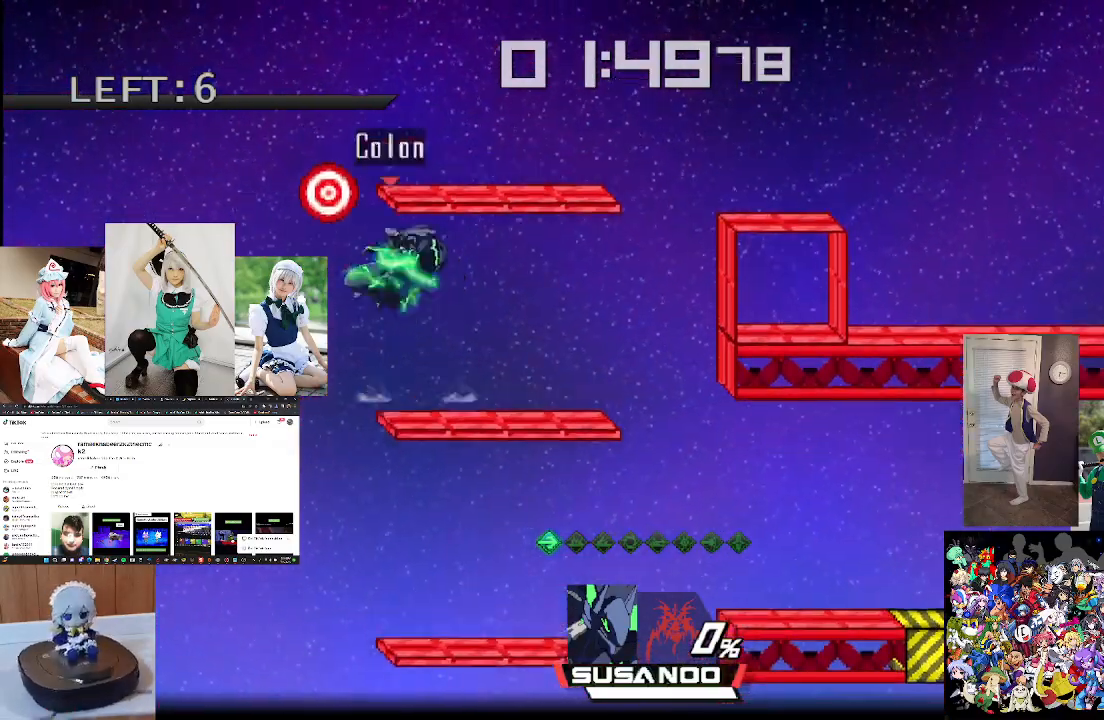
{"buttons": [], "left_stick": "down", "right_stick": "center", "events": [[33, "X", "up"], [100, "right_stick", "center"], [333, "left_stick", "down"]]}
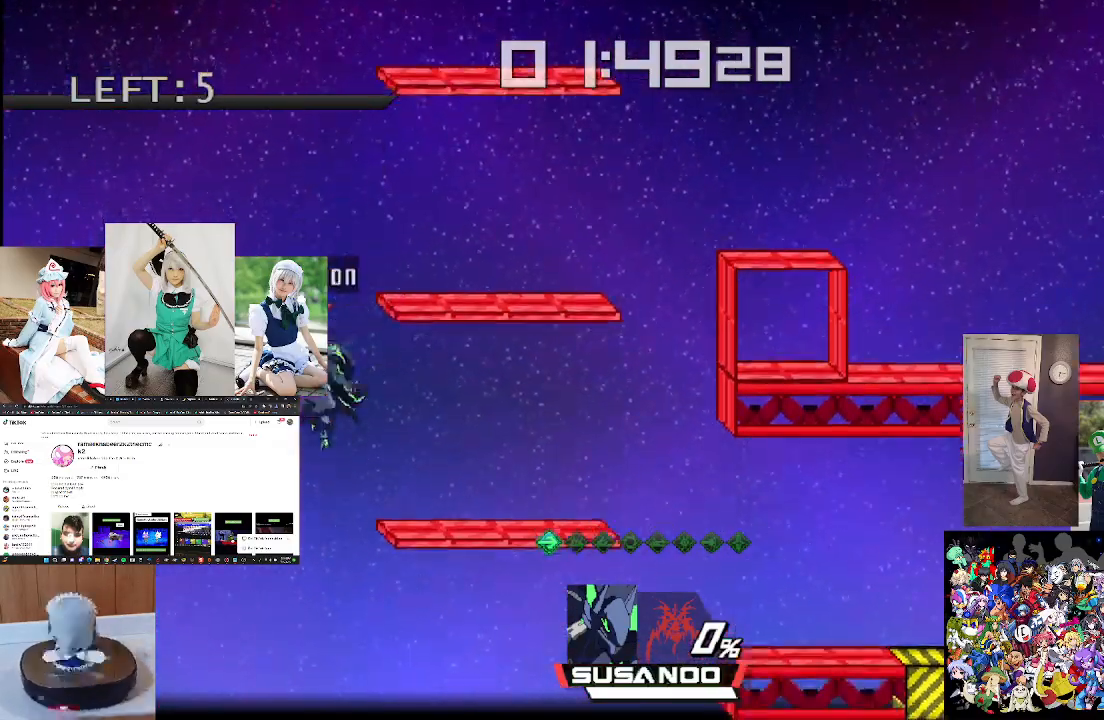
{"buttons": [], "left_stick": "center", "right_stick": "center", "events": [[67, "left_stick", "down-right"], [400, "left_stick", "center"]]}
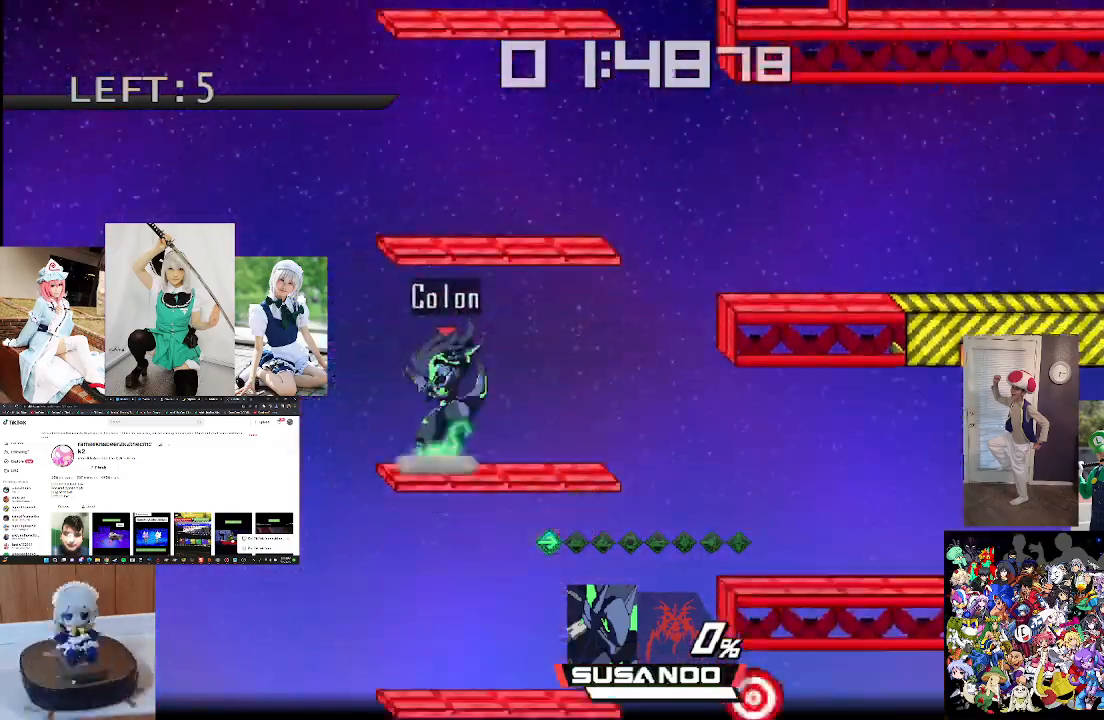
{"buttons": [], "left_stick": "right", "right_stick": "center", "events": [[133, "left_stick", "right"]]}
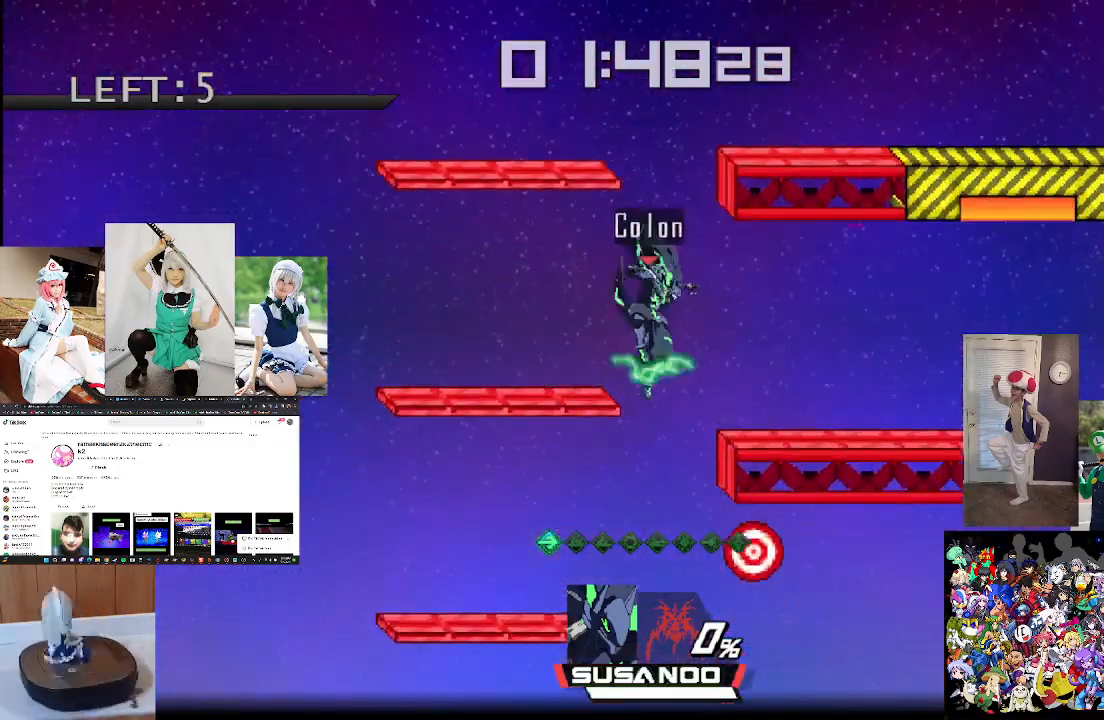
{"buttons": [], "left_stick": "left", "right_stick": "center", "events": [[100, "left_stick", "left"], [133, "right_stick", "right"], [400, "right_stick", "center"]]}
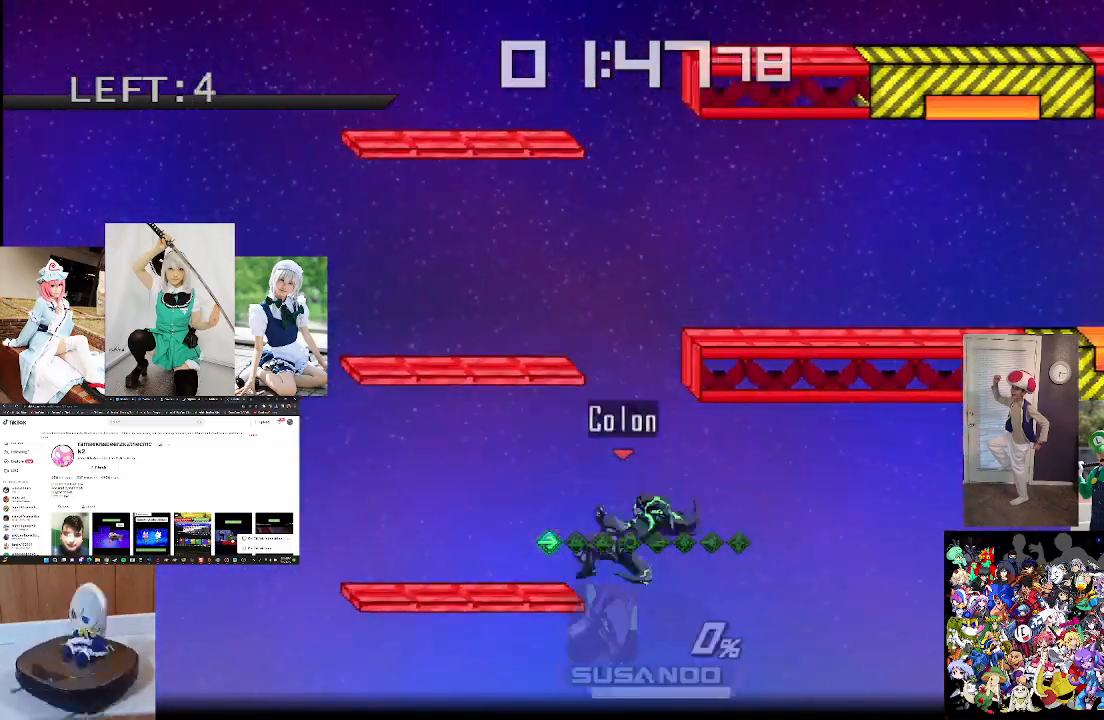
{"buttons": ["X"], "left_stick": "up", "right_stick": "center", "events": [[233, "X", "down"], [233, "left_stick", "center"], [433, "left_stick", "up"]]}
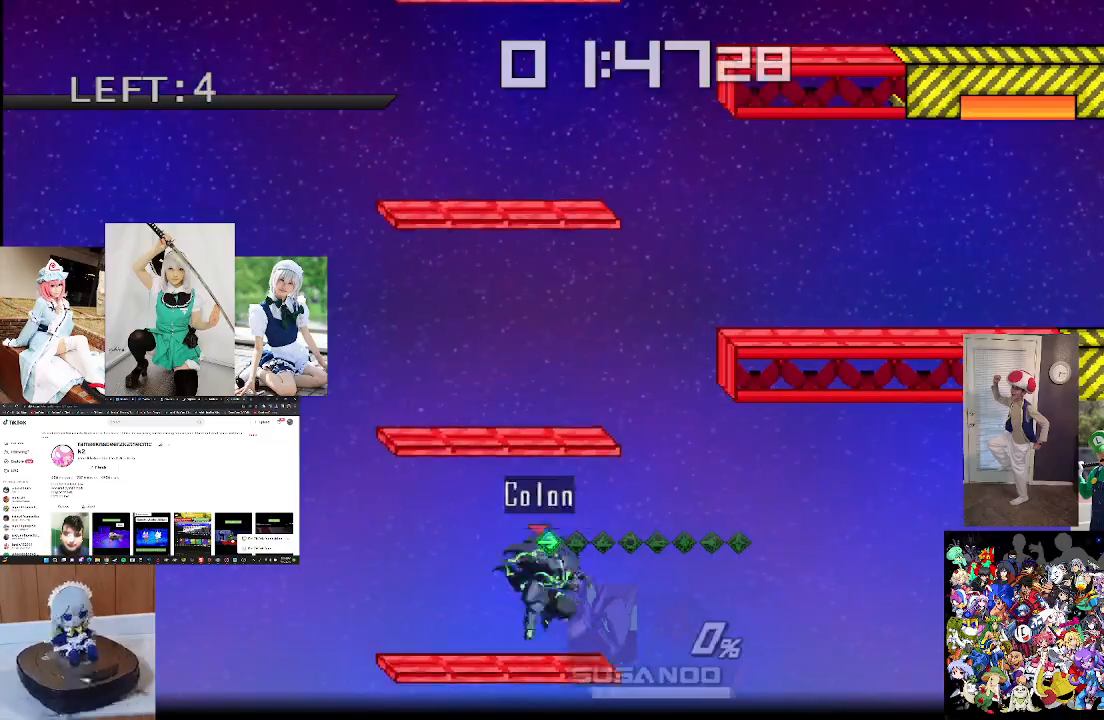
{"buttons": ["B", "X"], "left_stick": "up-right", "right_stick": "center", "events": [[33, "L1", "down"], [167, "left_stick", "up-right"], [200, "L1", "up"], [267, "B", "down"]]}
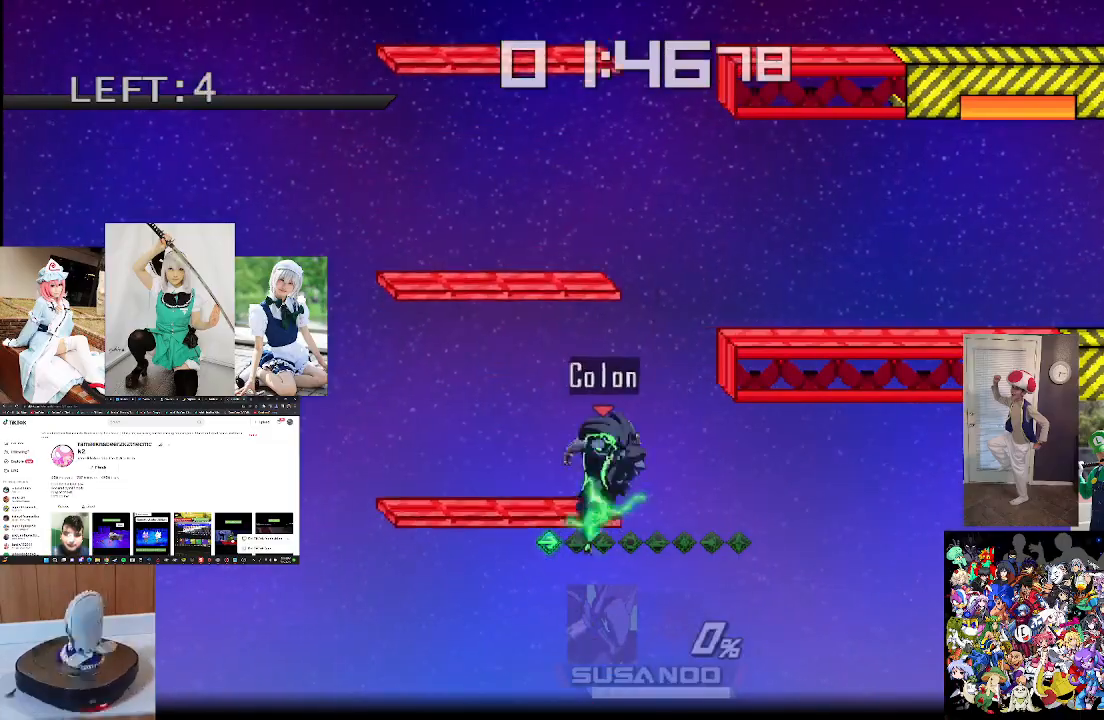
{"buttons": [], "left_stick": "down", "right_stick": "center", "events": [[333, "X", "up"], [367, "B", "up"], [433, "left_stick", "down"]]}
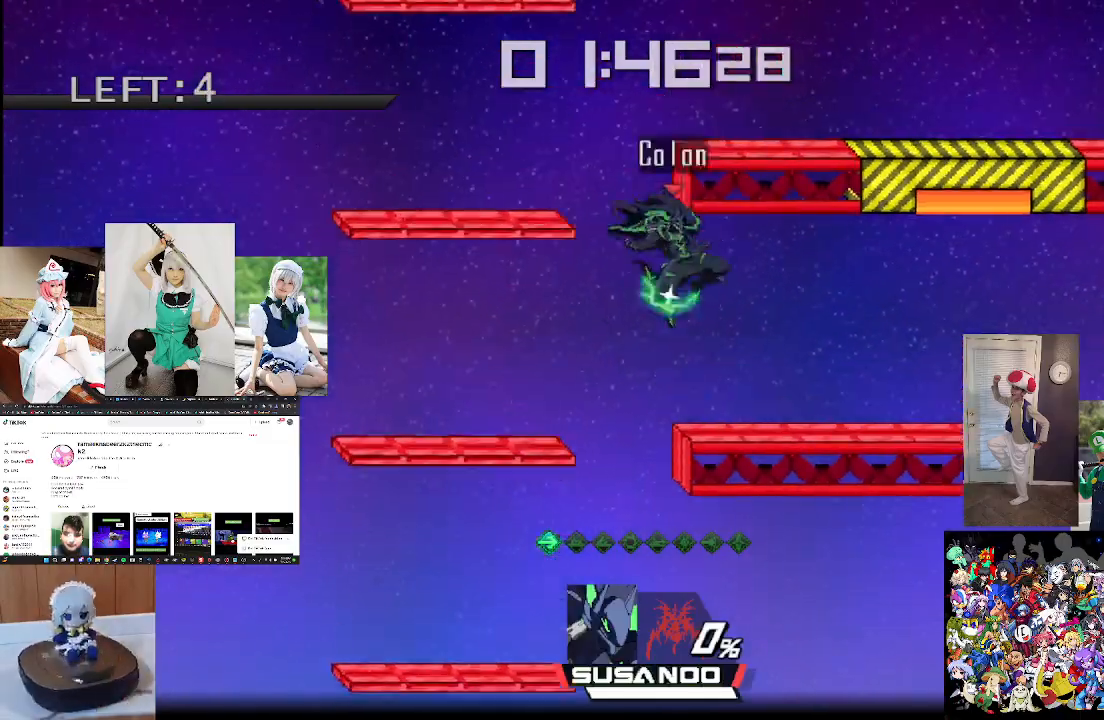
{"buttons": [], "left_stick": "right", "right_stick": "center", "events": [[100, "left_stick", "center"], [233, "left_stick", "right"], [400, "left_stick", "center"], [500, "left_stick", "right"]]}
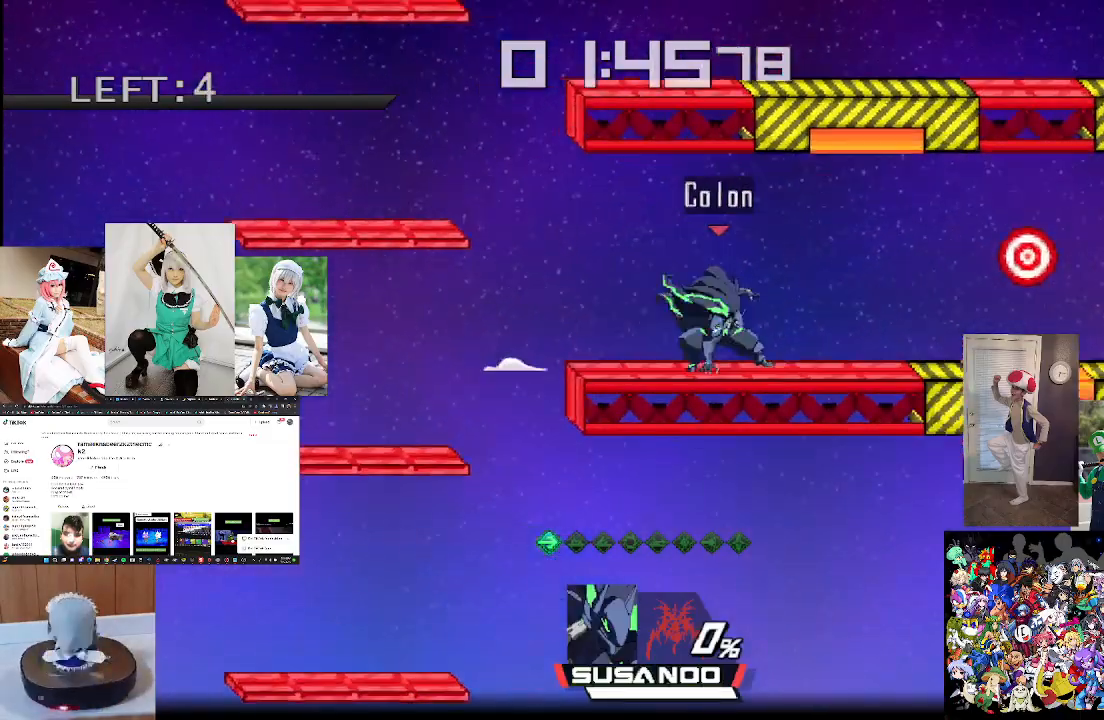
{"buttons": ["B", "X"], "left_stick": "right", "right_stick": "center", "events": [[200, "X", "down"], [433, "B", "down"]]}
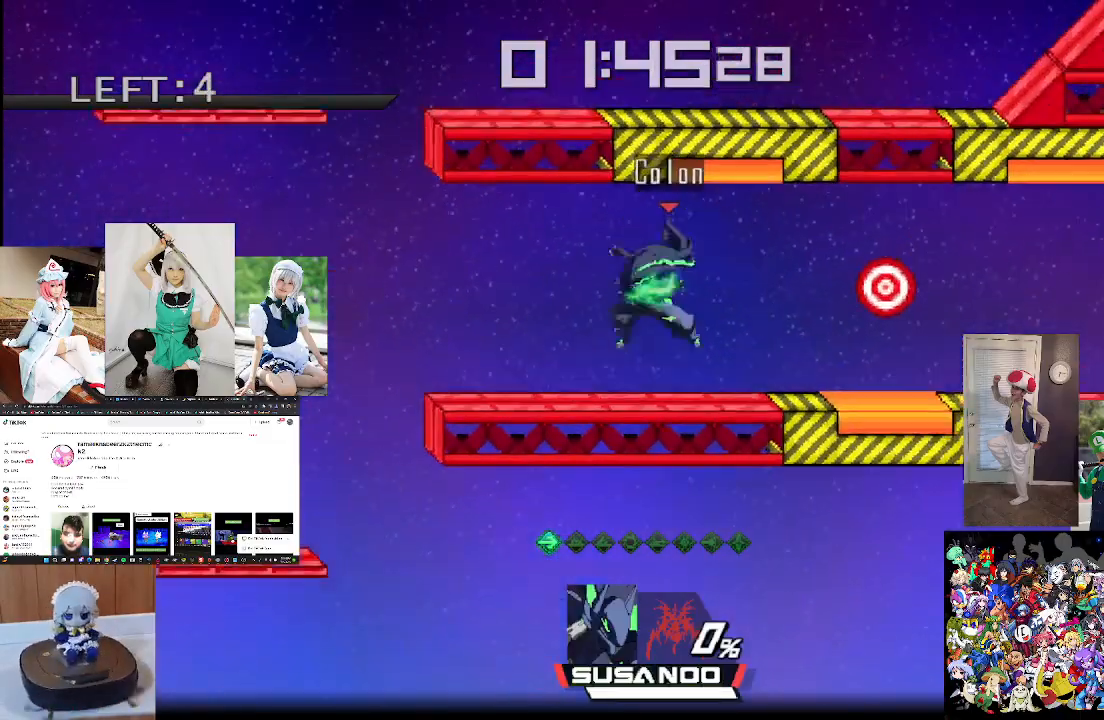
{"buttons": ["B", "X"], "left_stick": "right", "right_stick": "center", "events": []}
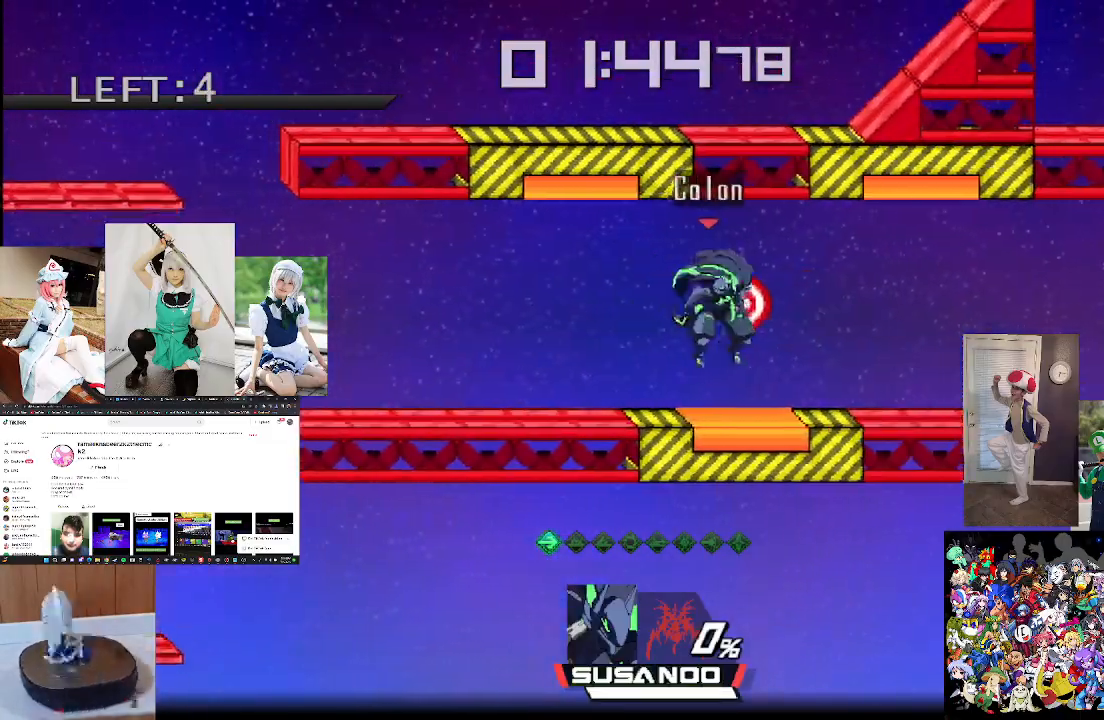
{"buttons": [], "left_stick": "center", "right_stick": "left", "events": [[67, "L1", "down"], [100, "left_stick", "up-right"], [133, "B", "up"], [133, "X", "up"], [200, "L1", "up"], [300, "L1", "down"], [400, "L1", "up"], [433, "left_stick", "center"], [433, "right_stick", "left"]]}
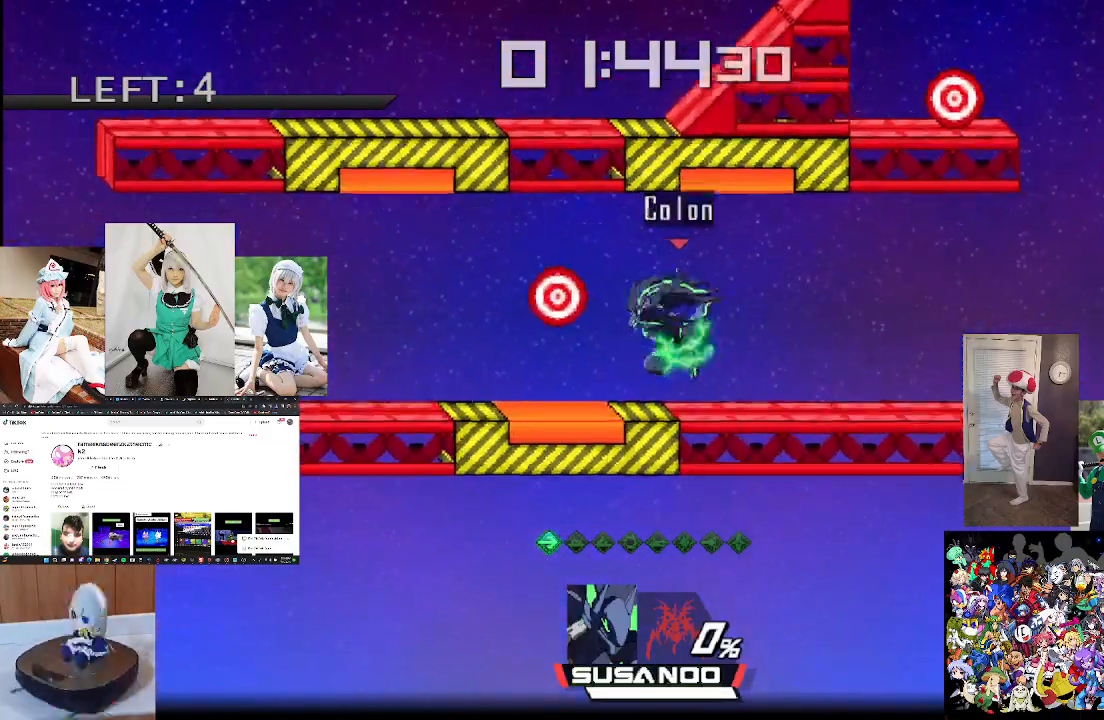
{"buttons": [], "left_stick": "left", "right_stick": "up", "events": [[67, "right_stick", "center"], [100, "left_stick", "left"], [233, "left_stick", "center"], [367, "left_stick", "left"], [500, "right_stick", "up"]]}
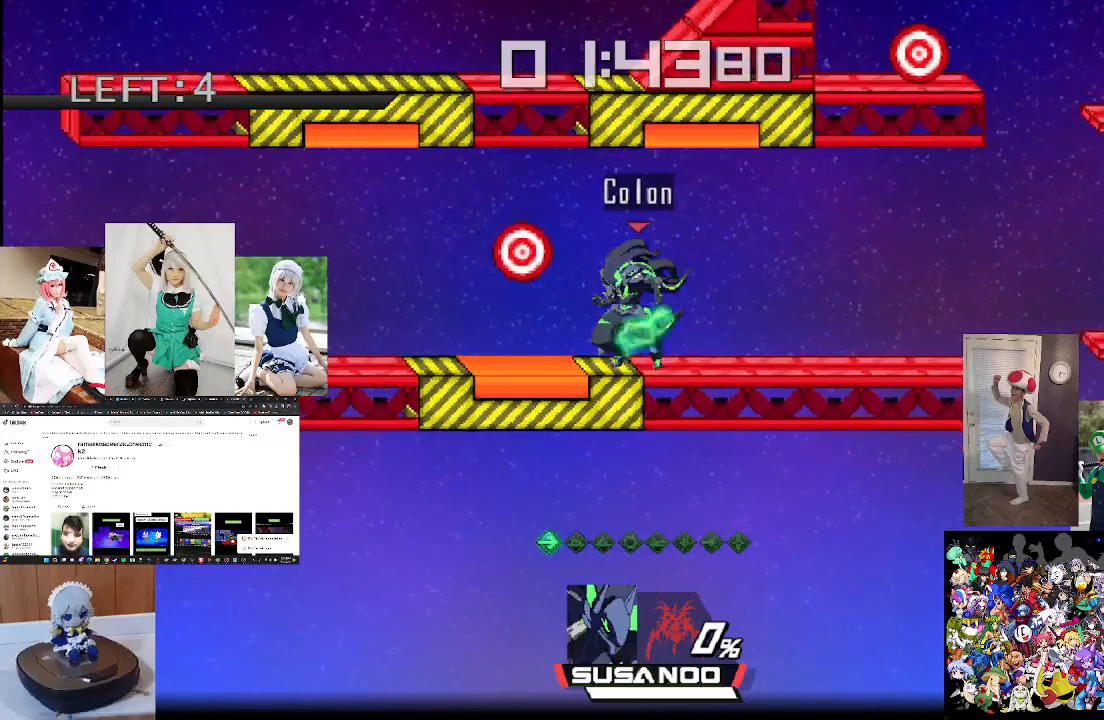
{"buttons": [], "left_stick": "left", "right_stick": "center", "events": [[33, "left_stick", "center"], [100, "right_stick", "center"], [200, "left_stick", "left"]]}
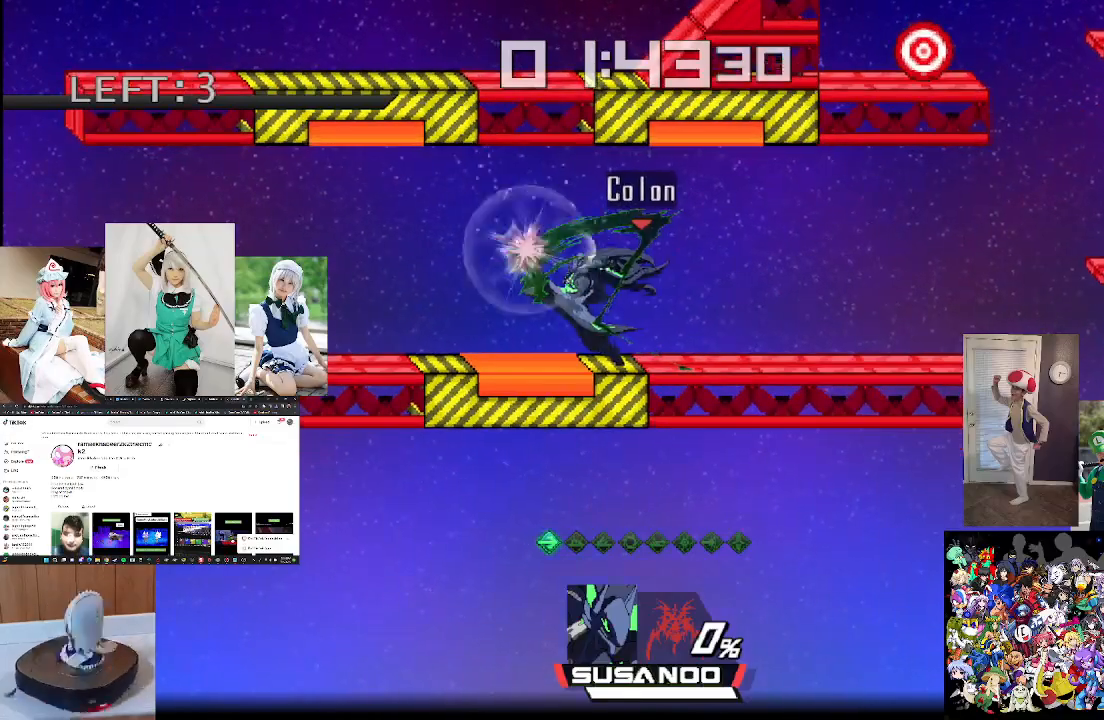
{"buttons": [], "left_stick": "center", "right_stick": "center", "events": [[67, "left_stick", "center"], [300, "left_stick", "right"], [433, "left_stick", "center"]]}
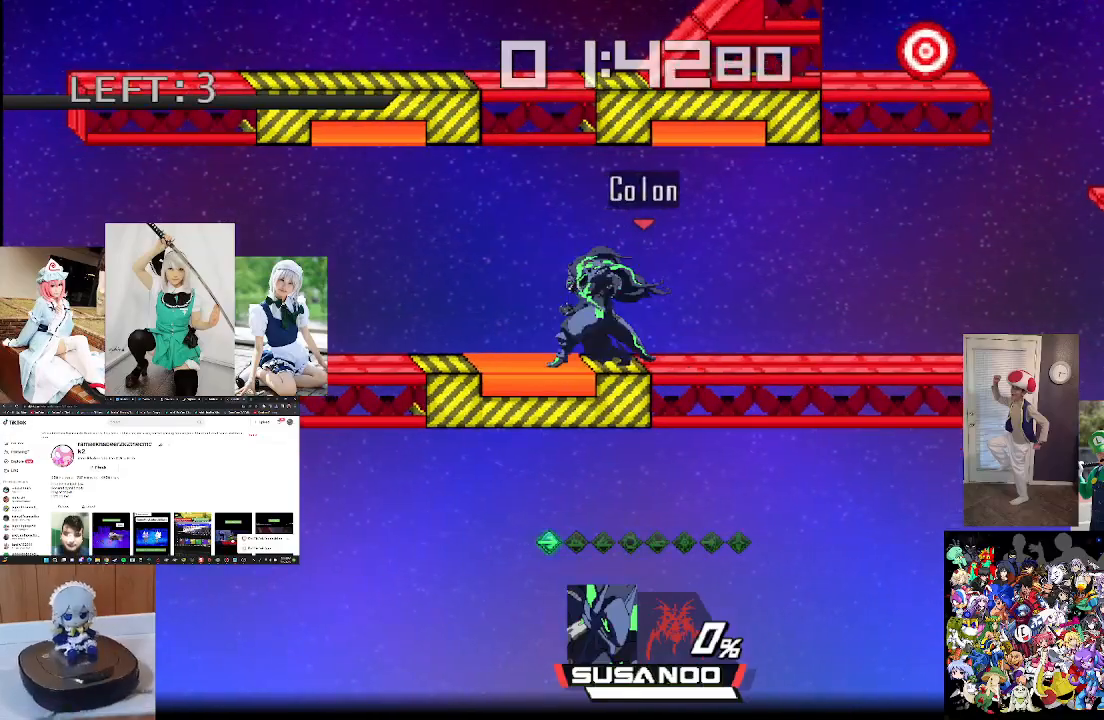
{"buttons": [], "left_stick": "right", "right_stick": "center", "events": [[67, "left_stick", "right"], [167, "left_stick", "center"], [233, "left_stick", "right"]]}
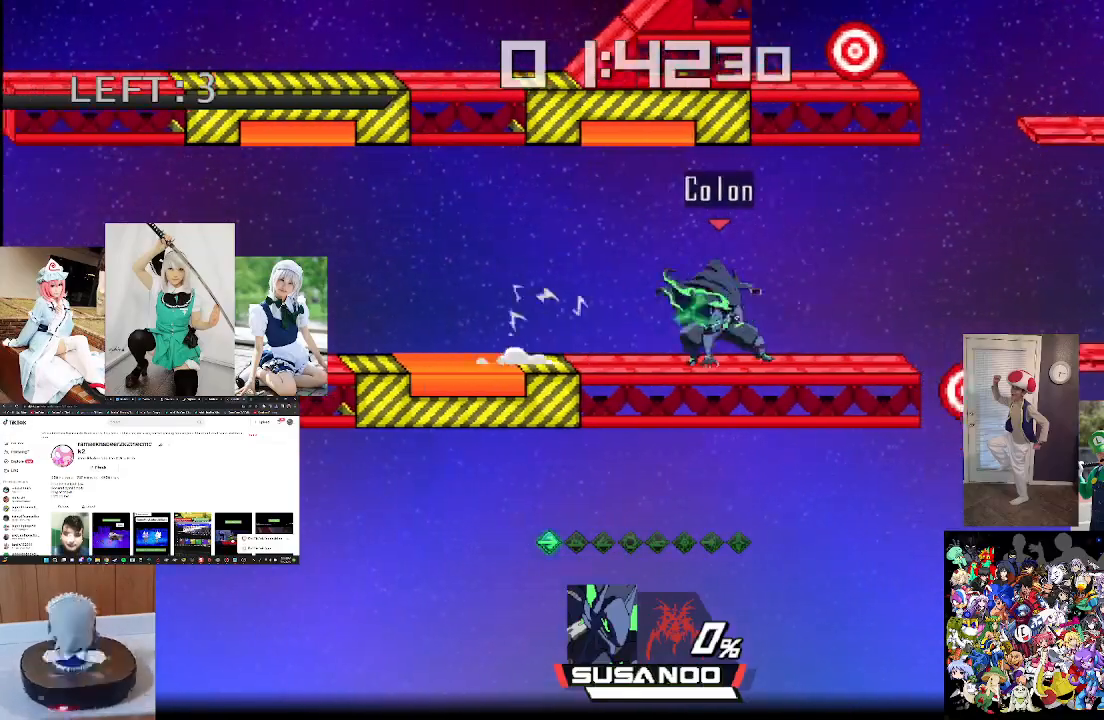
{"buttons": [], "left_stick": "center", "right_stick": "center", "events": [[233, "right_stick", "down"], [267, "left_stick", "center"], [400, "right_stick", "center"]]}
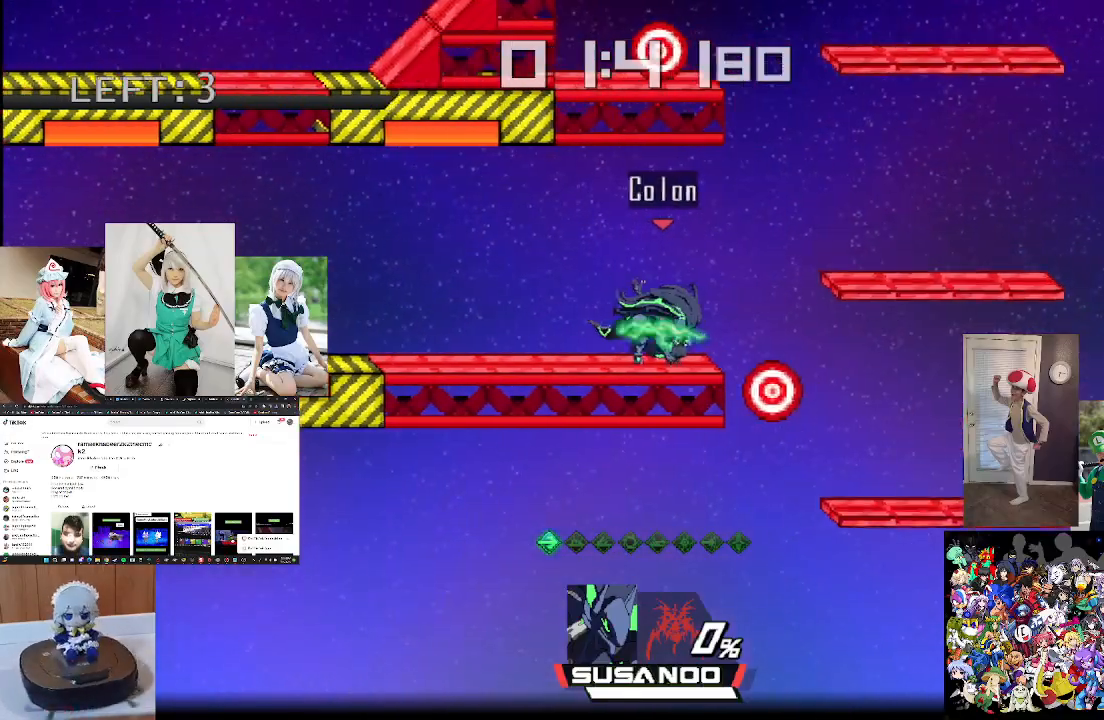
{"buttons": [], "left_stick": "center", "right_stick": "center", "events": [[67, "left_stick", "right"], [400, "left_stick", "center"]]}
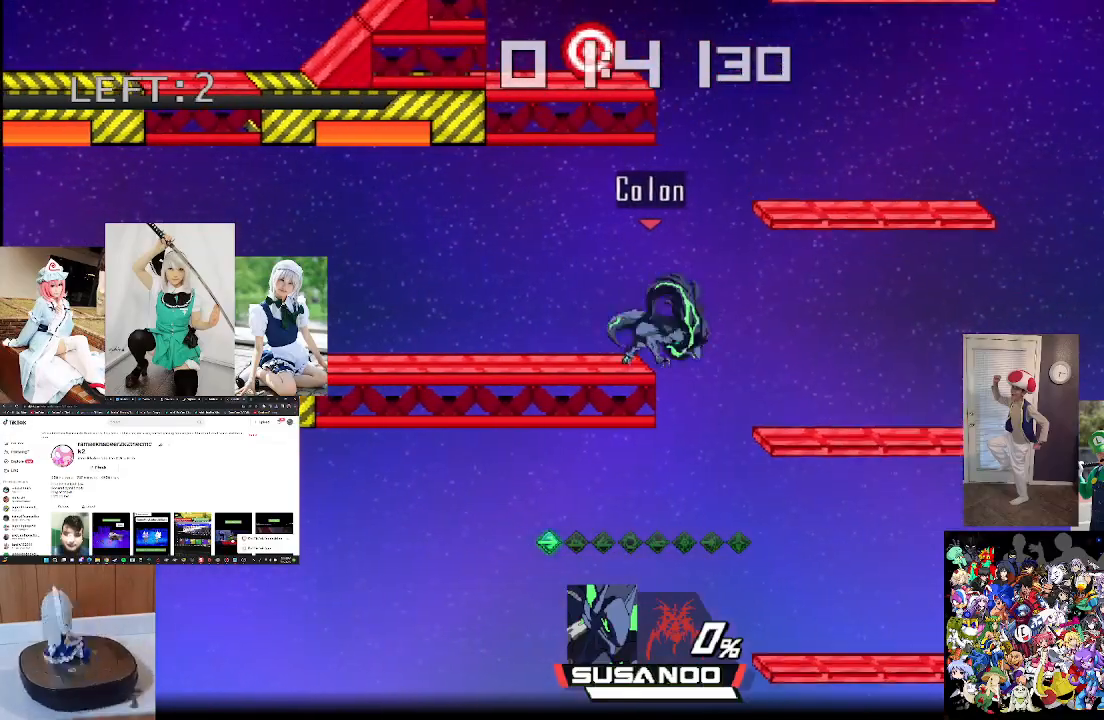
{"buttons": ["X"], "left_stick": "center", "right_stick": "center", "events": [[433, "X", "down"]]}
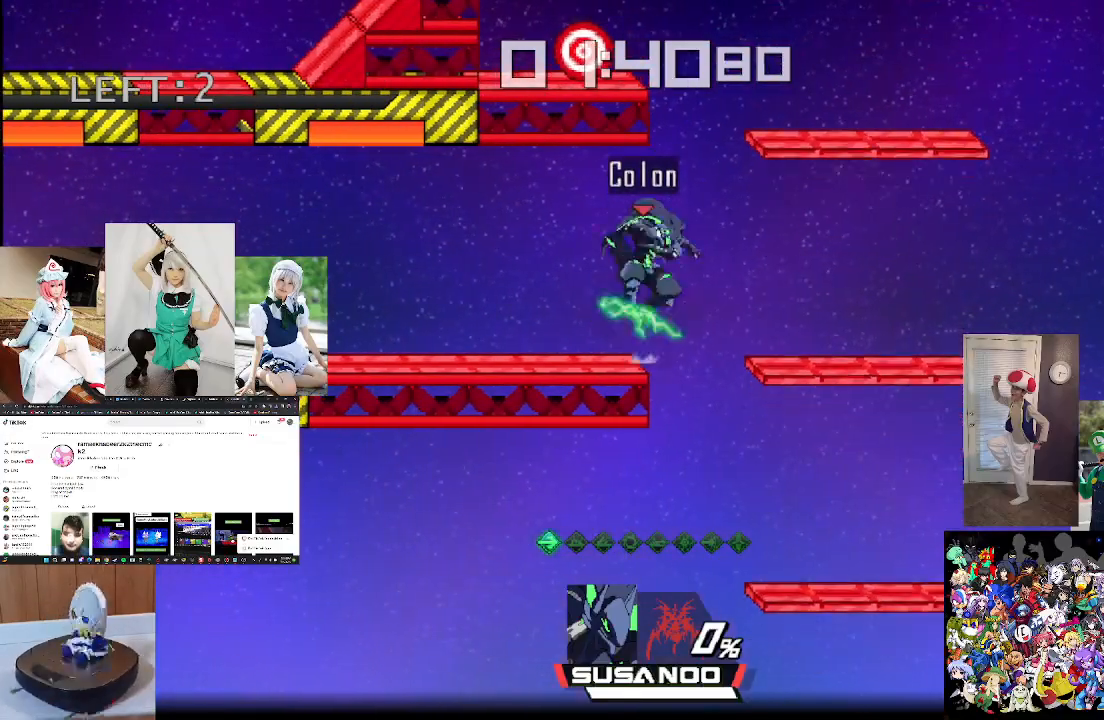
{"buttons": [], "left_stick": "left", "right_stick": "left", "events": [[33, "X", "up"], [67, "left_stick", "right"], [233, "X", "down"], [267, "left_stick", "left"], [267, "right_stick", "left"], [500, "X", "up"]]}
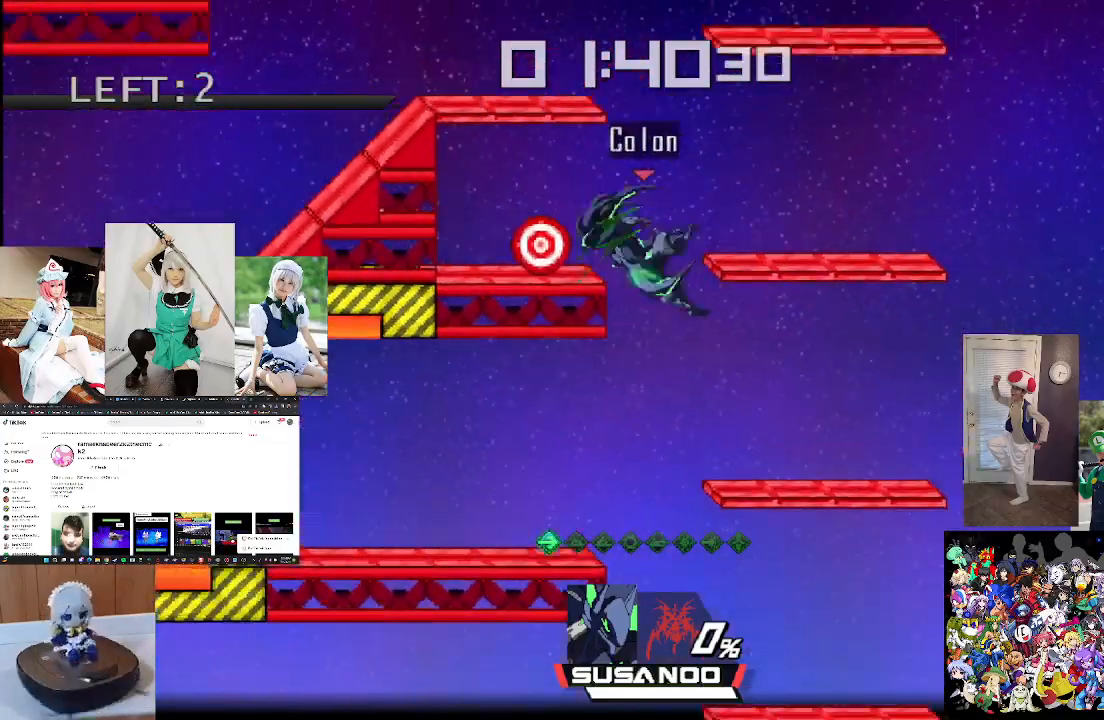
{"buttons": [], "left_stick": "up", "right_stick": "center", "events": [[33, "right_stick", "center"], [267, "left_stick", "up"], [300, "L1", "down"], [467, "L1", "up"]]}